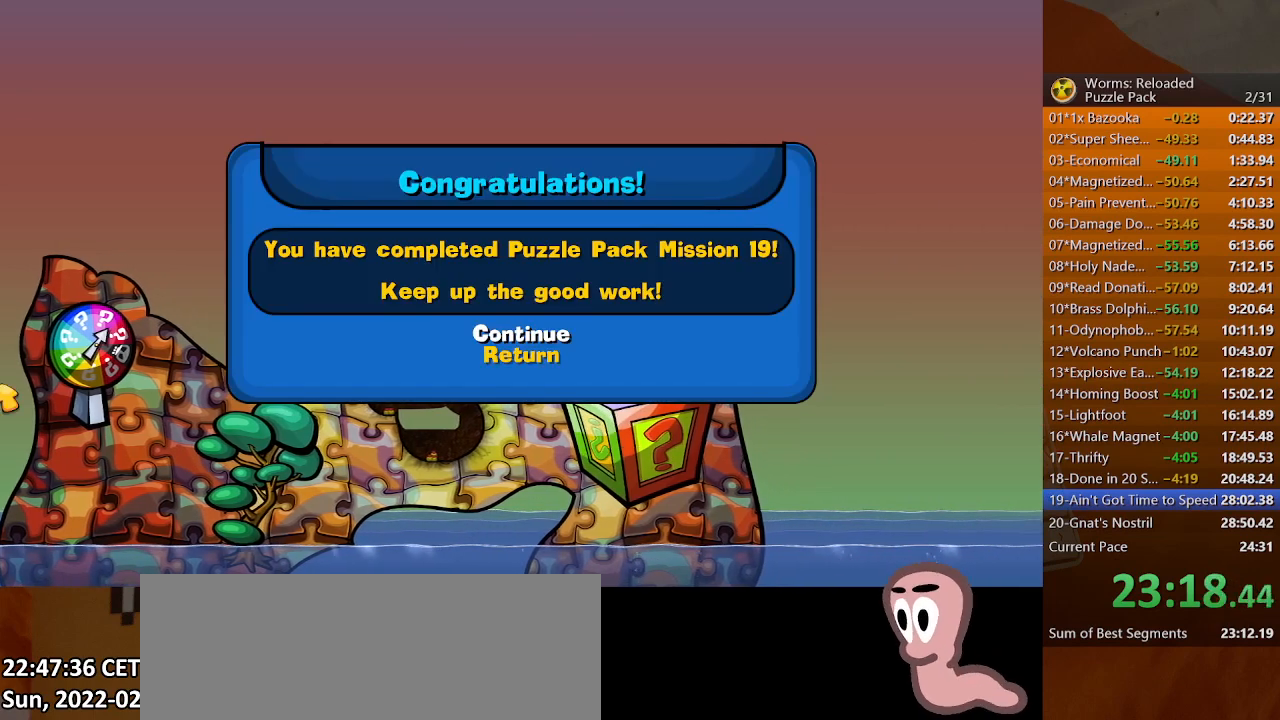
Gameplay with keyboard and mouse; each line is a JSON object with the keys and mouse buttons held at the frame after it. "events" lists presses ("down") and releases ("up") of ".", "/", "0", "1", "2", "3", "4", "5", "6", "7", "8", "9", "a", "alt_l", "alt_r", "b", "backslash", "backspace", "c", "caps_lock", "comma", "ctrl_l", "ctrl_r", "d", "down", "e", "equals", "escape", "f", "f1", "f10", "f11", "f12", "f2", "f3", "f4", "f5", "f6", "f7", "f8", "f9", "g", "h", "i", "j", "k", "l", "lbracket", "left", "m", "minus", "n", "o", "p", "q", "quote", "r", "rbracket", "return", "right", "s", "semicolon", "shift_l", "shift_r", "space", "super", "t", "tab", "tilde", "u", "up", "v", "w", "x", "y", "z", "mouse_left", "mouse_wheel", "mouse_right", "mouse_mb4" and "mouse_mb5" between this image and that frame as [ms after this image, input, new state], when the widget could be followed in between. "mouse_left", "mouse_wheel", "mouse_right", "mouse_mb4", "mouse_mb5" = the "left", "wheel", "right", "mb4", "mb5" buttons of the "mouse" list. No other keys are recorded. "wheel" means that the mouse wheel is clicked or scrolled. Mouse movement is not recorded.
{"keys": [], "mouse": [], "events": [[33, "tilde", "down"], [67, "return", "down"], [100, "tilde", "up"], [133, "return", "up"]]}
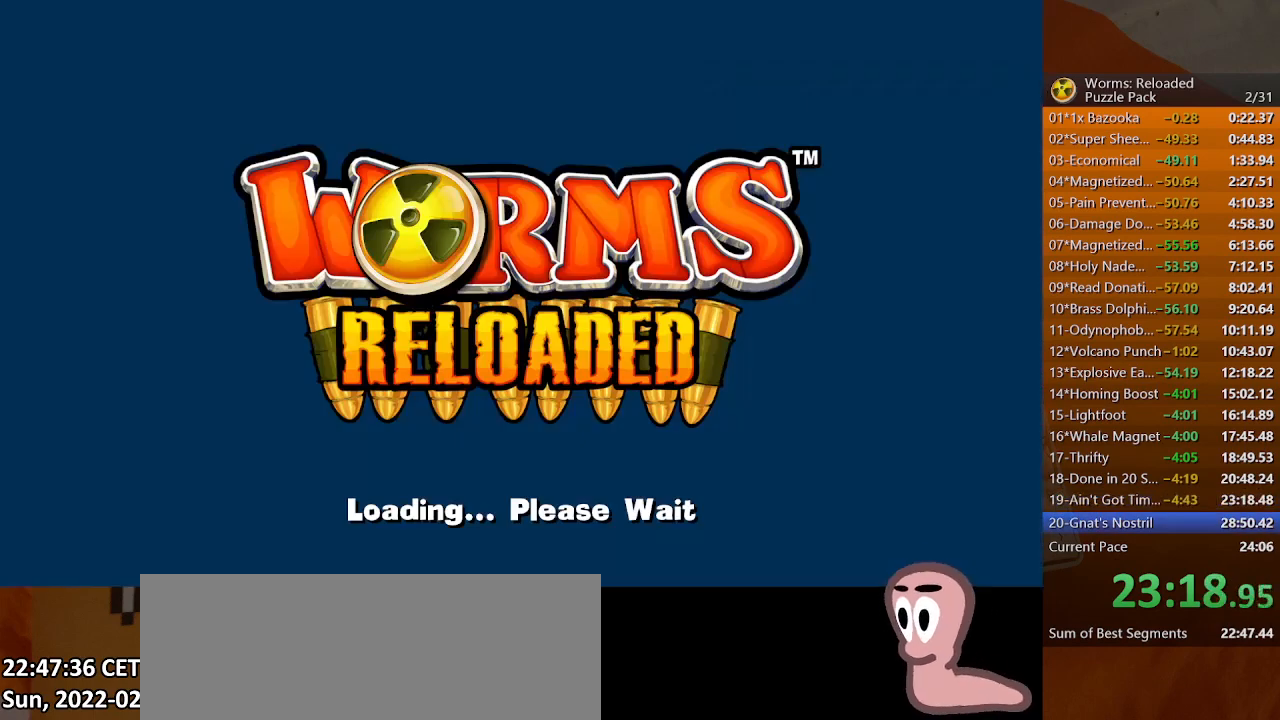
{"keys": [], "mouse": [], "events": [[33, "space", "down"], [100, "space", "up"], [167, "space", "down"], [233, "space", "up"], [267, "space", "down"], [300, "space", "up"], [367, "space", "down"], [433, "space", "up"]]}
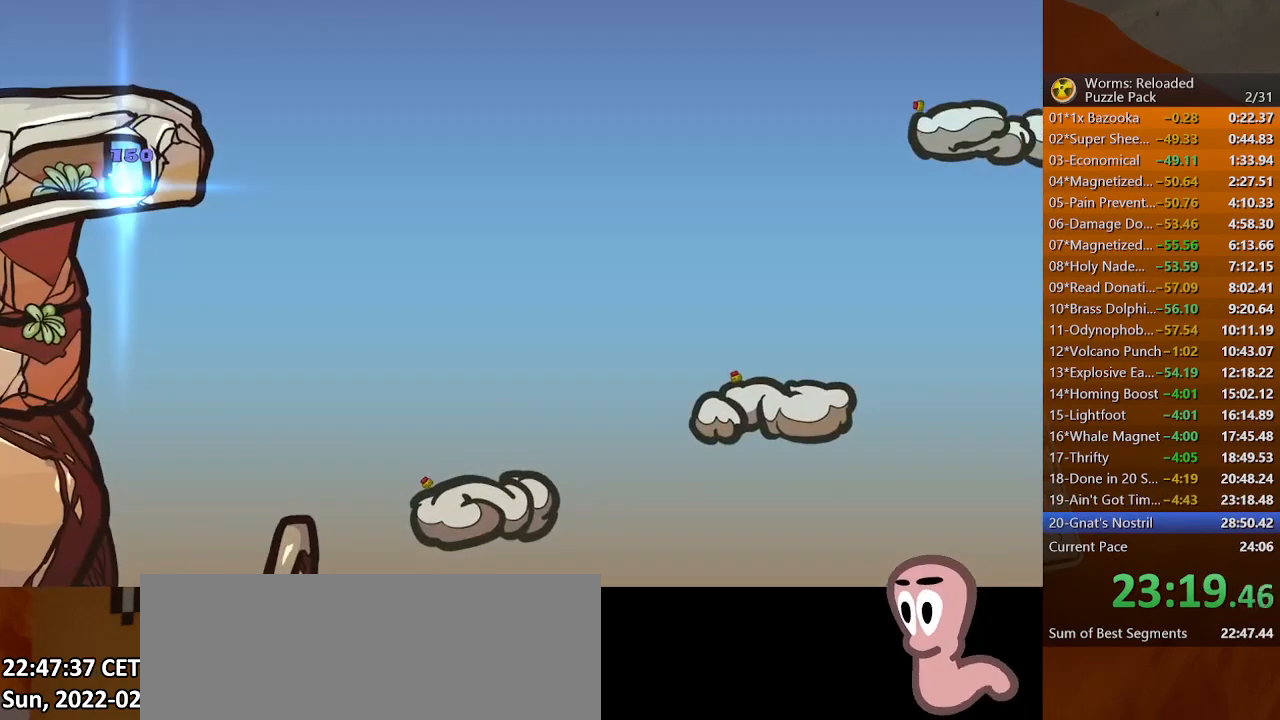
{"keys": [], "mouse": [], "events": [[33, "space", "down"], [67, "space", "up"]]}
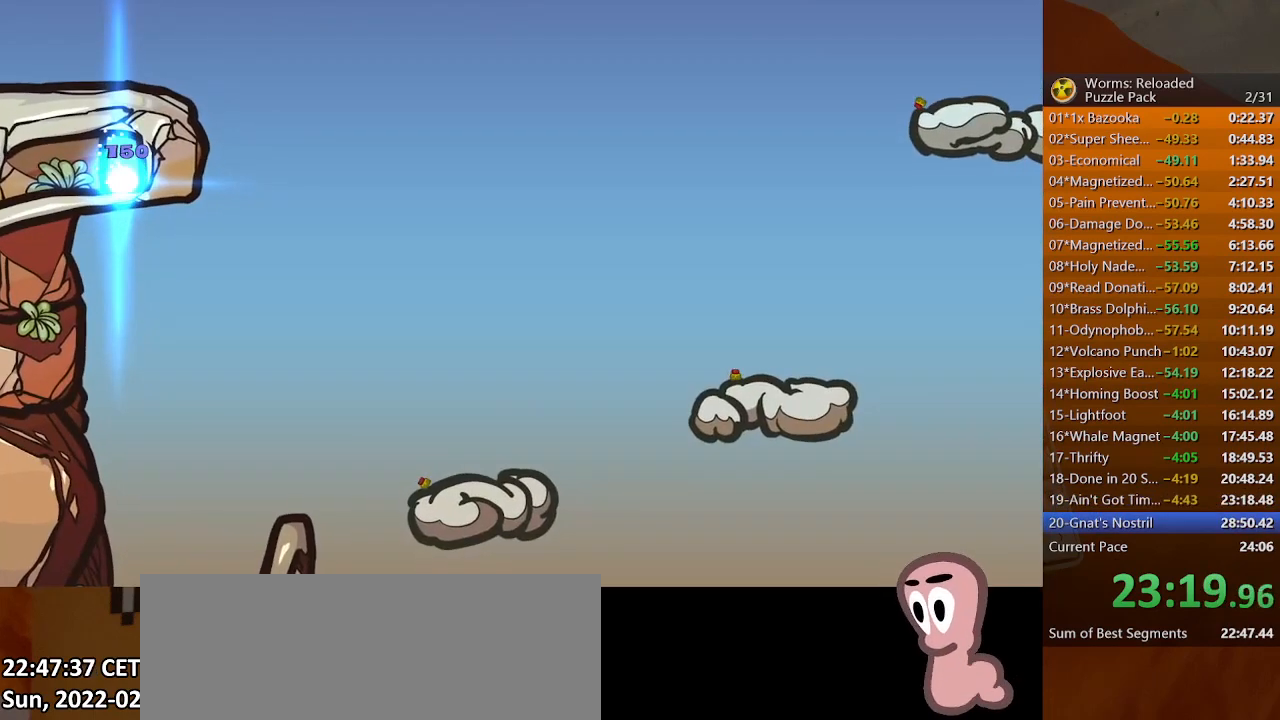
{"keys": [], "mouse": [], "events": []}
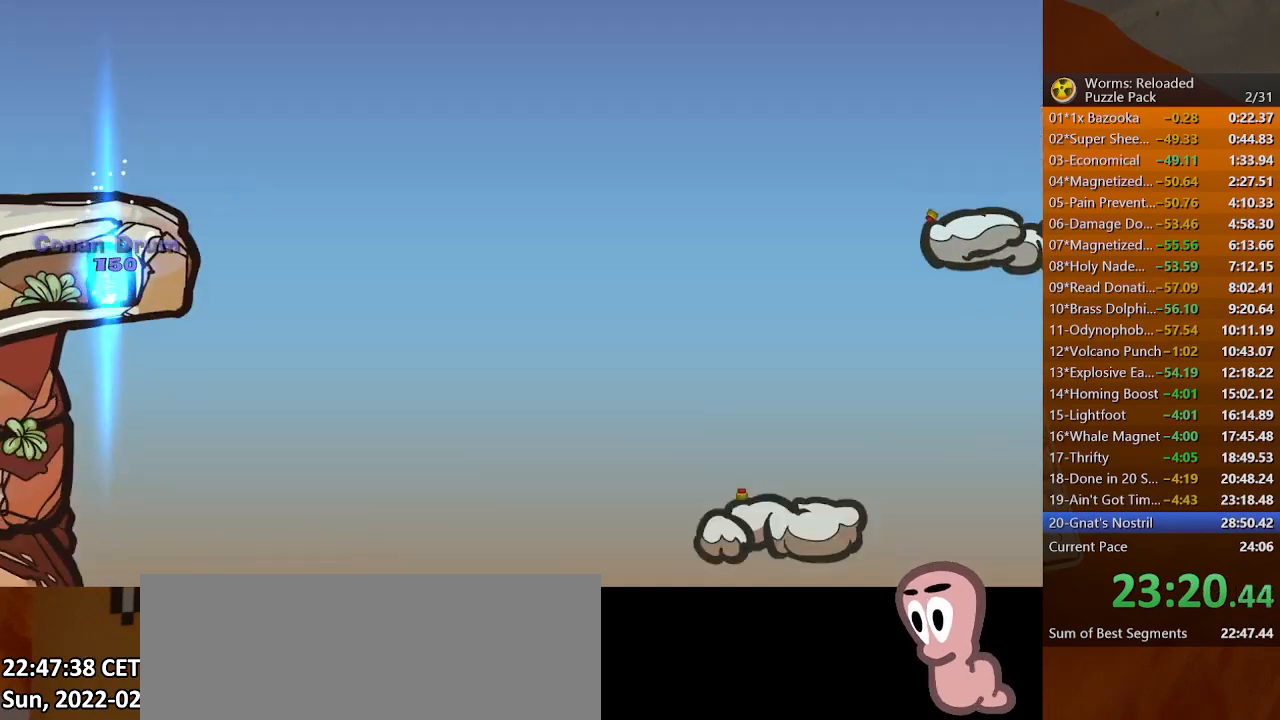
{"keys": [], "mouse": [], "events": []}
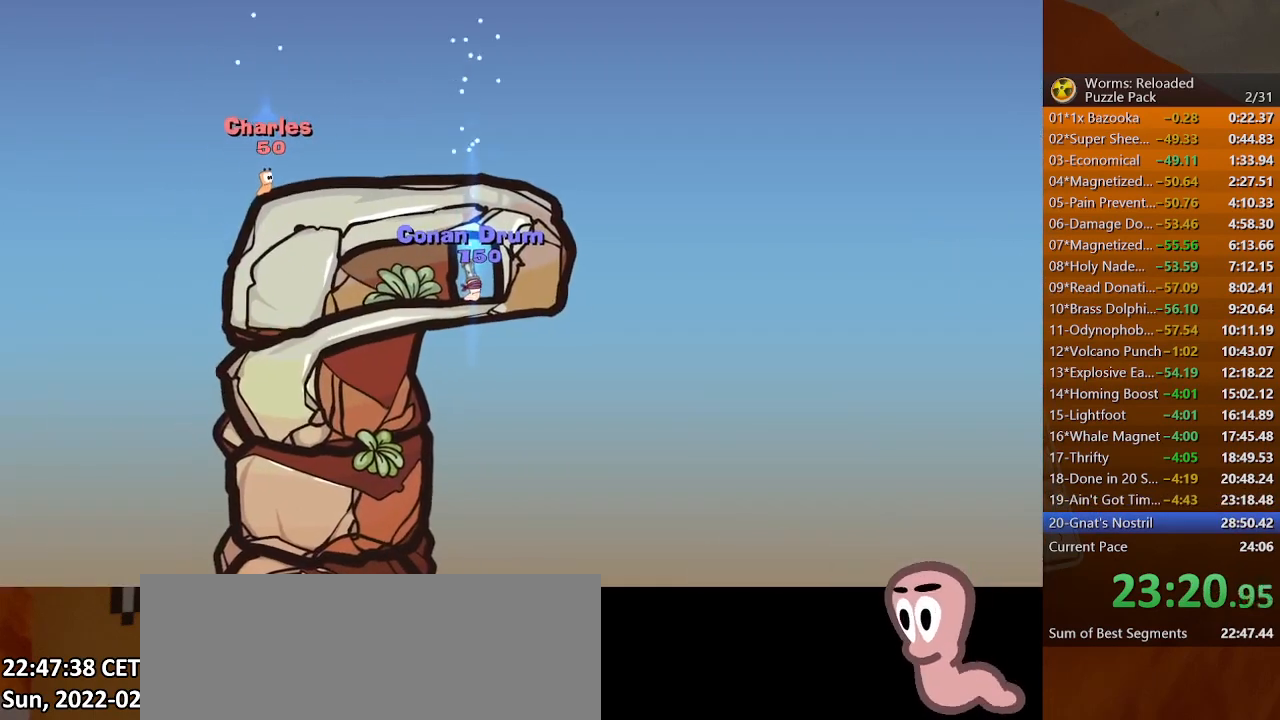
{"keys": [], "mouse": [], "events": []}
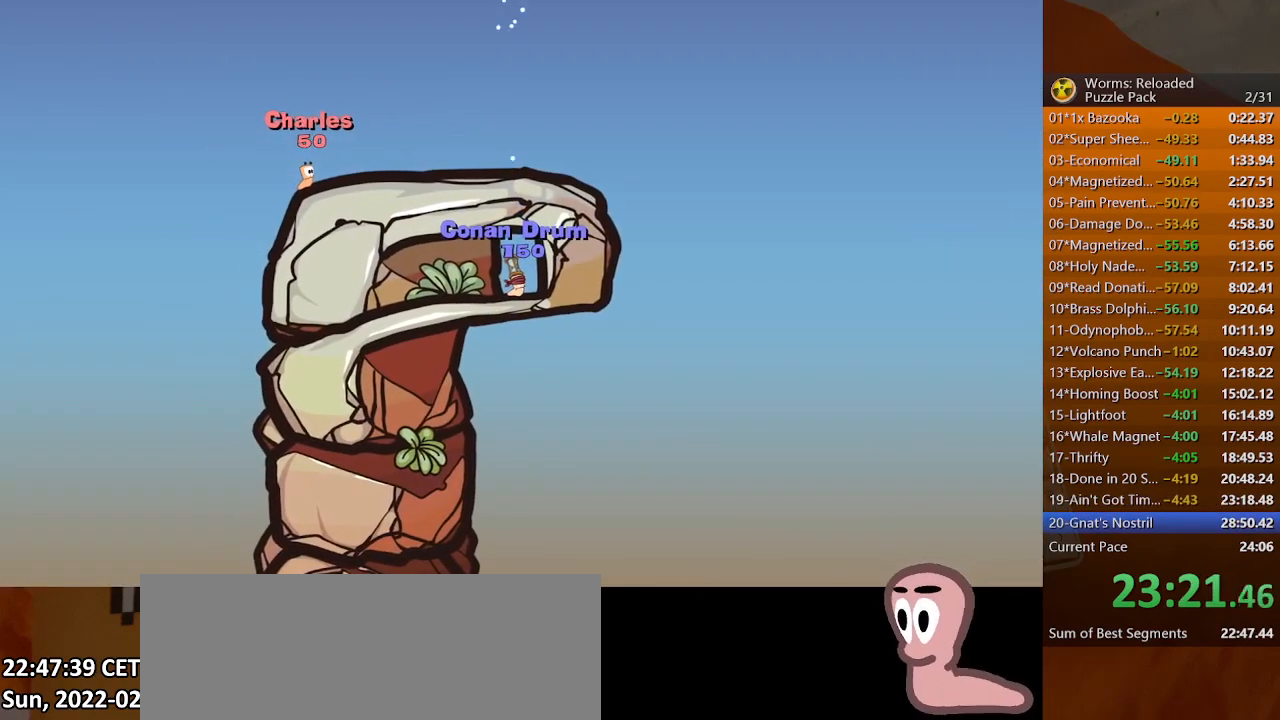
{"keys": [], "mouse": [], "events": []}
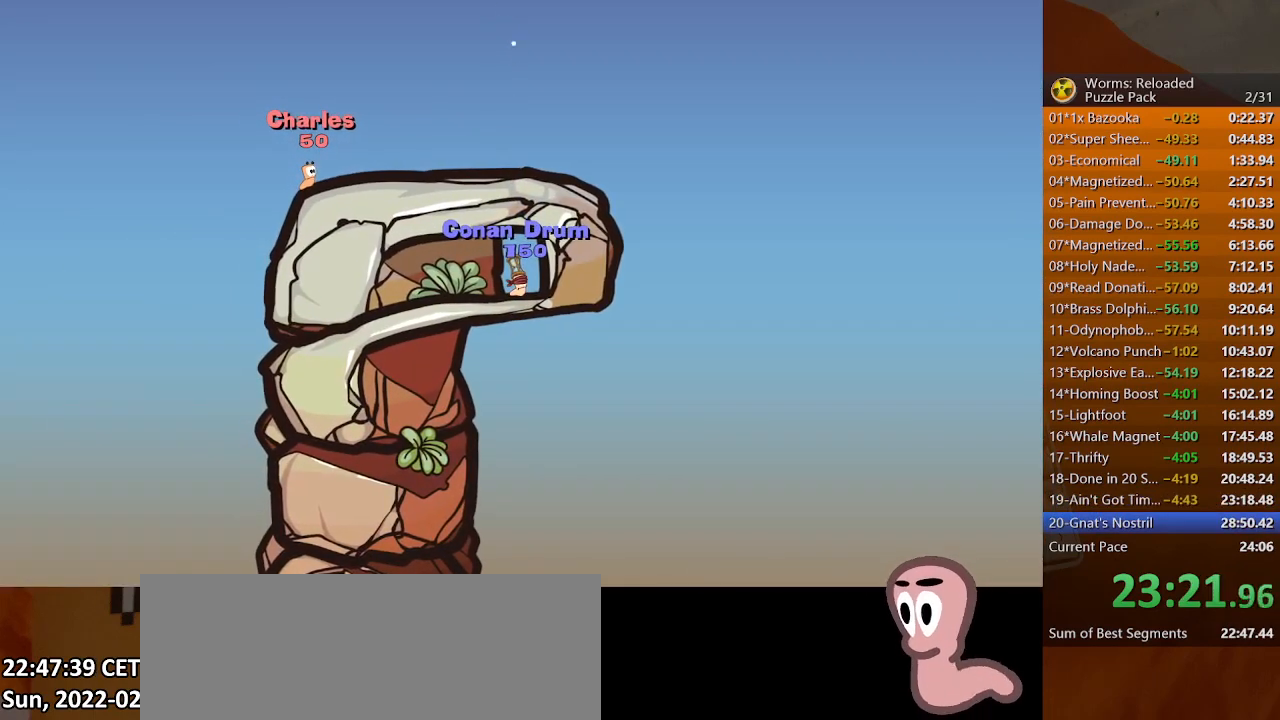
{"keys": [], "mouse": [], "events": []}
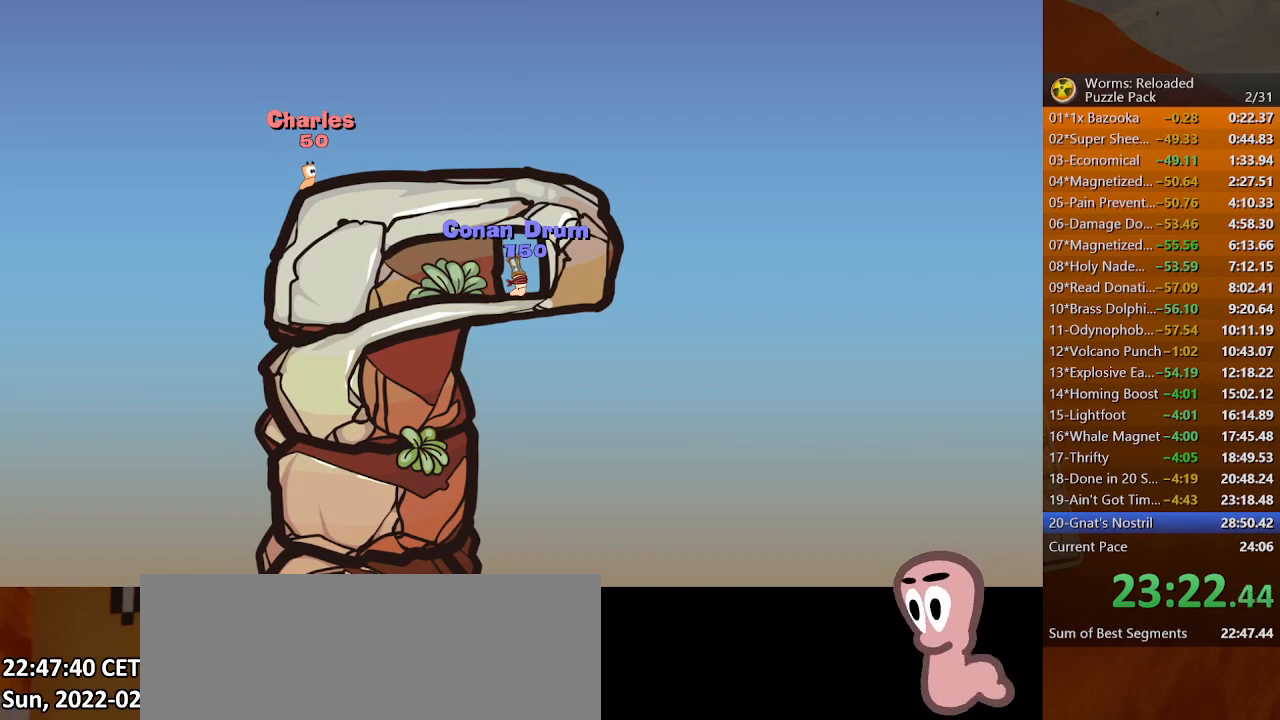
{"keys": [], "mouse": [], "events": []}
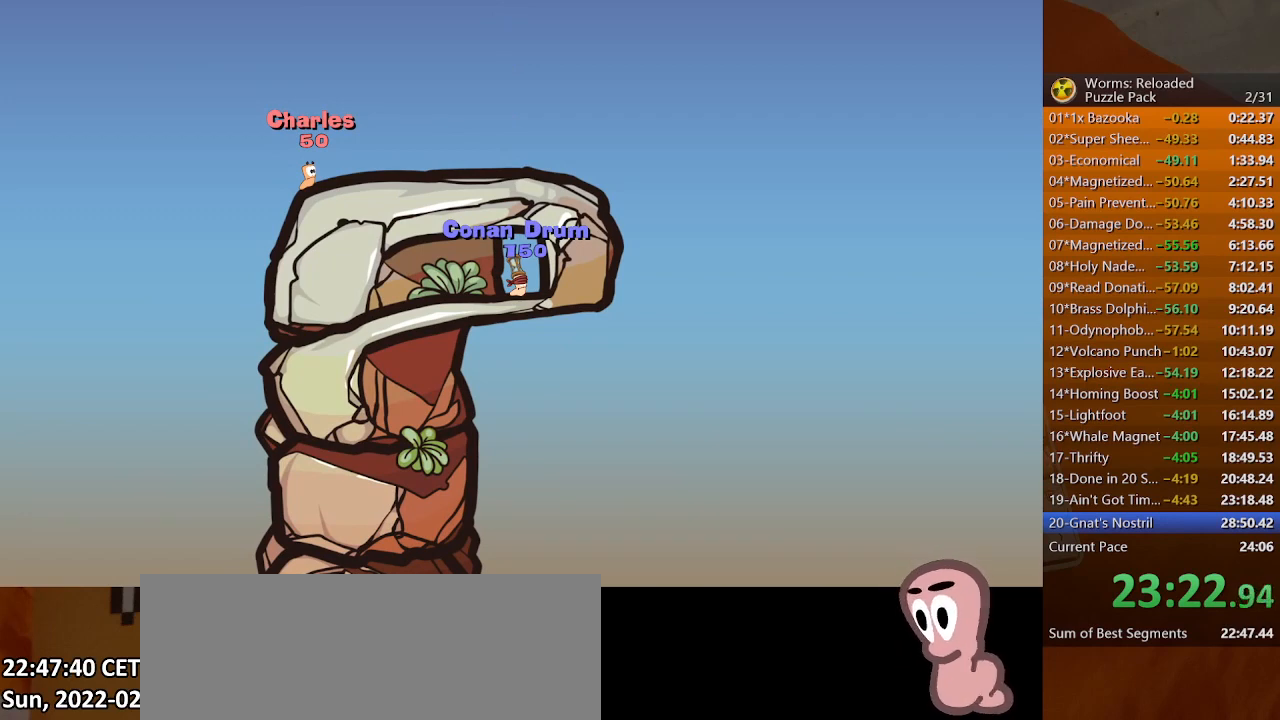
{"keys": [], "mouse": [], "events": [[333, "f8", "down"], [367, "f8", "up"], [400, "backspace", "down"], [467, "backspace", "up"]]}
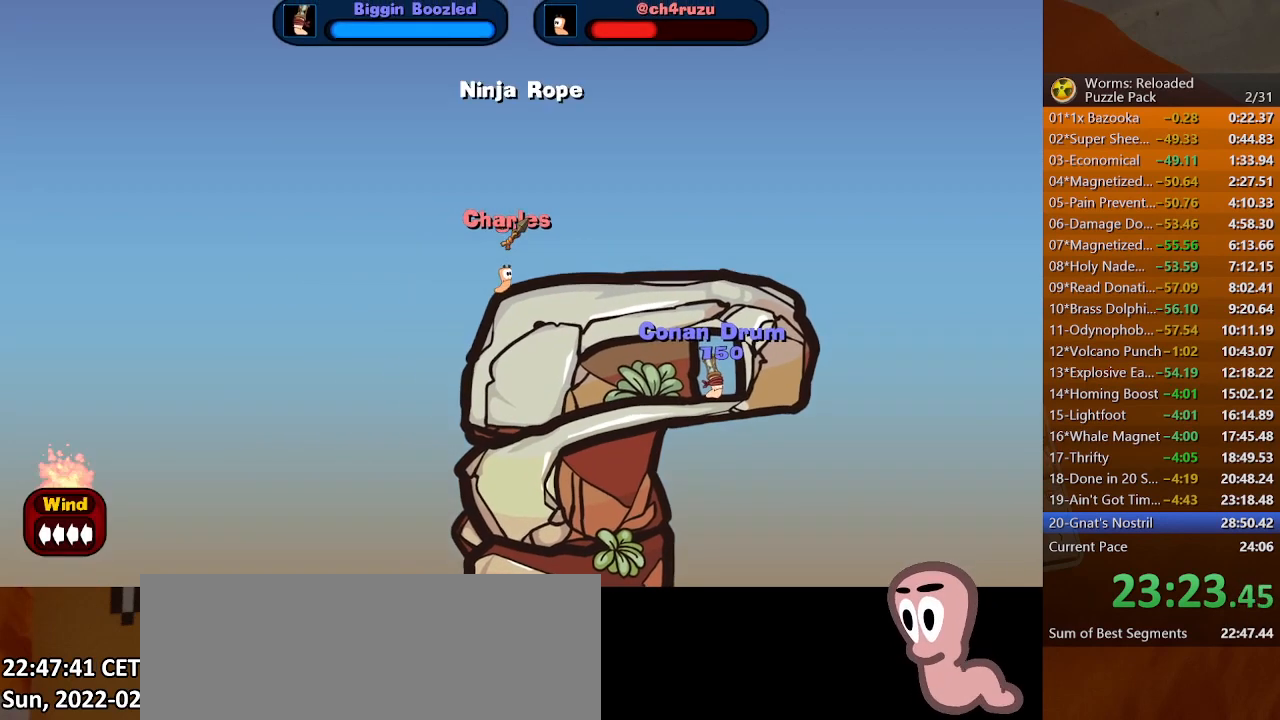
{"keys": [], "mouse": [], "events": [[100, "backspace", "down"], [133, "backspace", "up"], [200, "backspace", "down"], [267, "backspace", "up"]]}
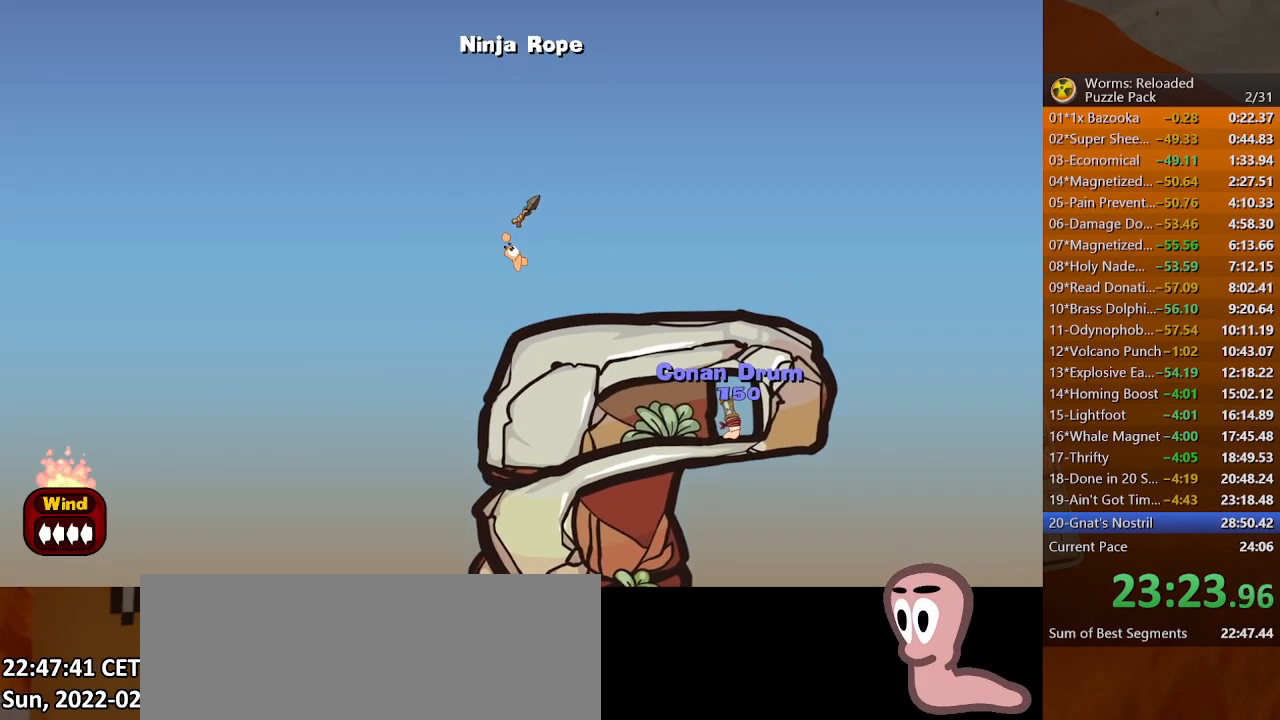
{"keys": [], "mouse": [], "events": []}
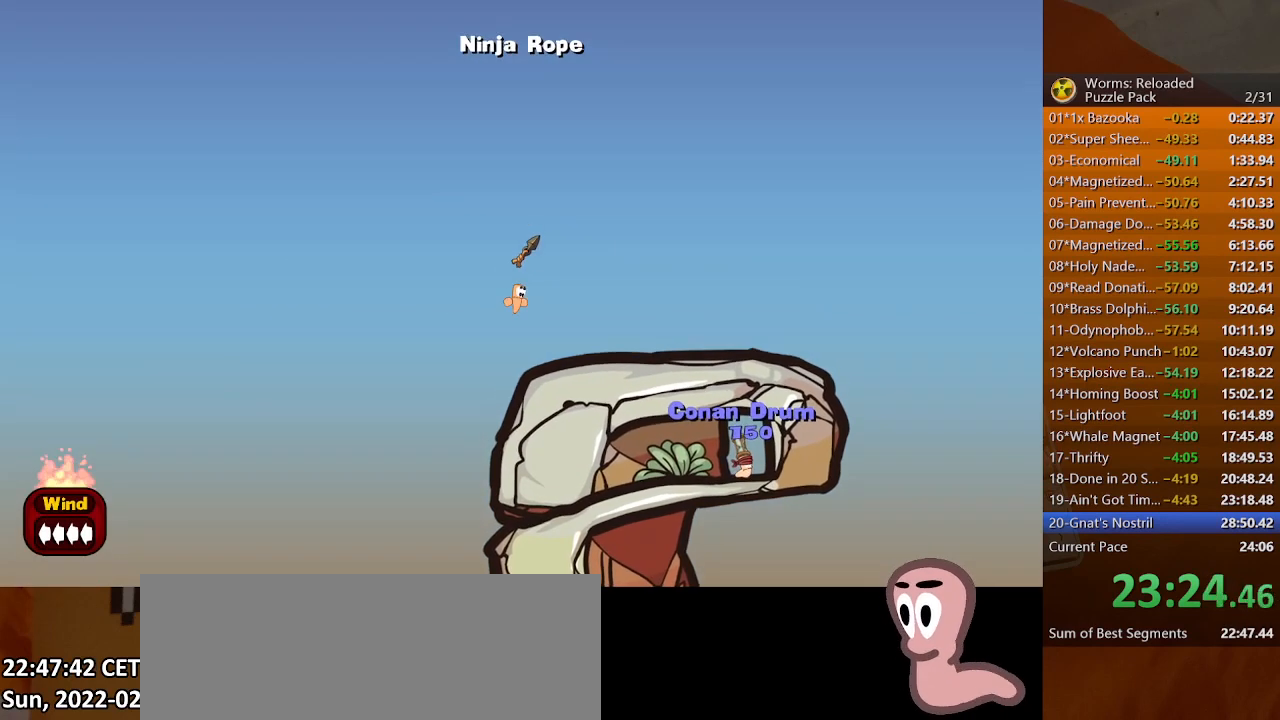
{"keys": ["right", "up"], "mouse": [], "events": [[67, "space", "down"], [133, "right", "down"], [133, "up", "down"], [267, "space", "up"]]}
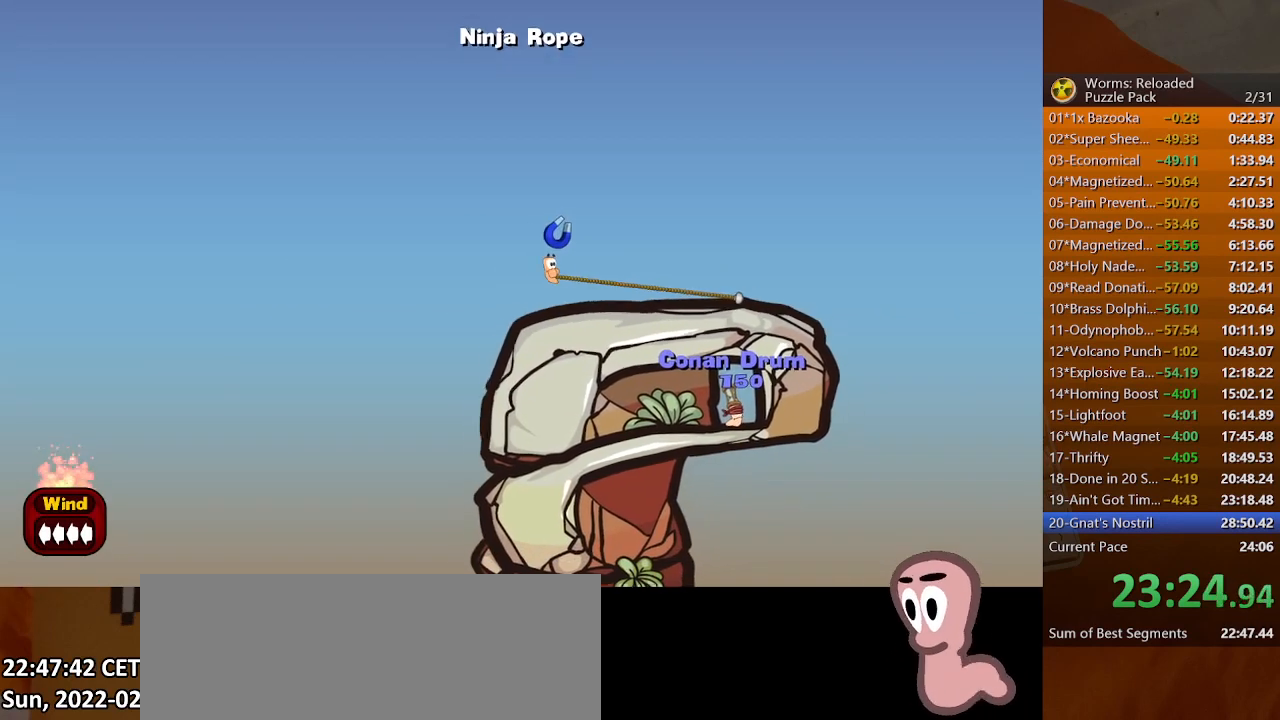
{"keys": ["right", "up"], "mouse": [], "events": []}
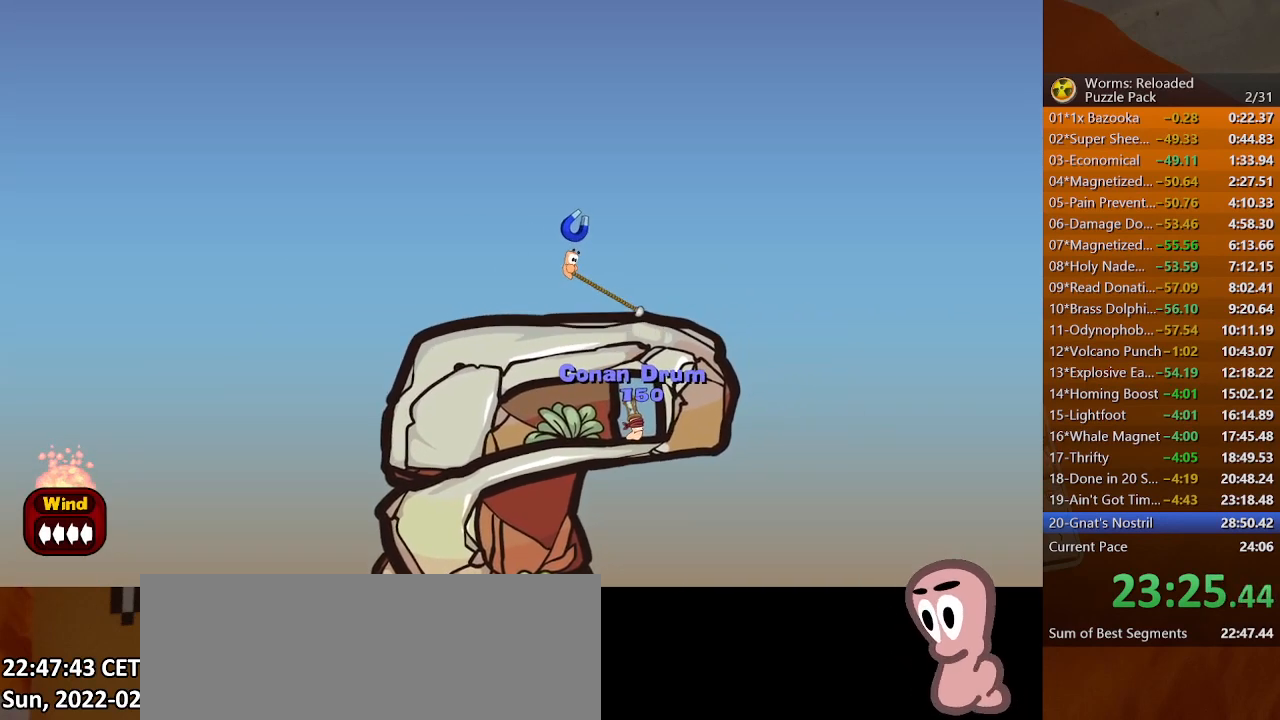
{"keys": ["right"], "mouse": [], "events": [[33, "up", "up"], [167, "down", "down"], [233, "down", "up"]]}
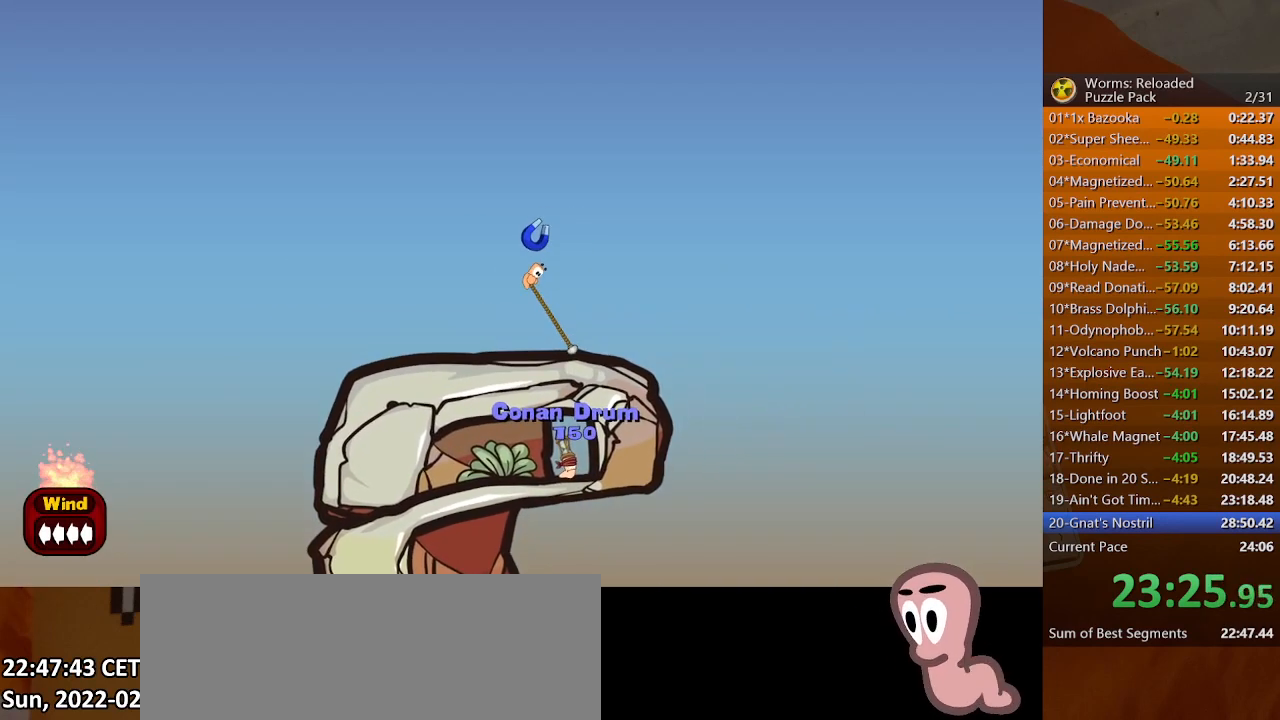
{"keys": ["right", "up"], "mouse": [], "events": [[100, "left", "down"], [133, "right", "up"], [433, "right", "down"], [467, "left", "up"], [467, "up", "down"]]}
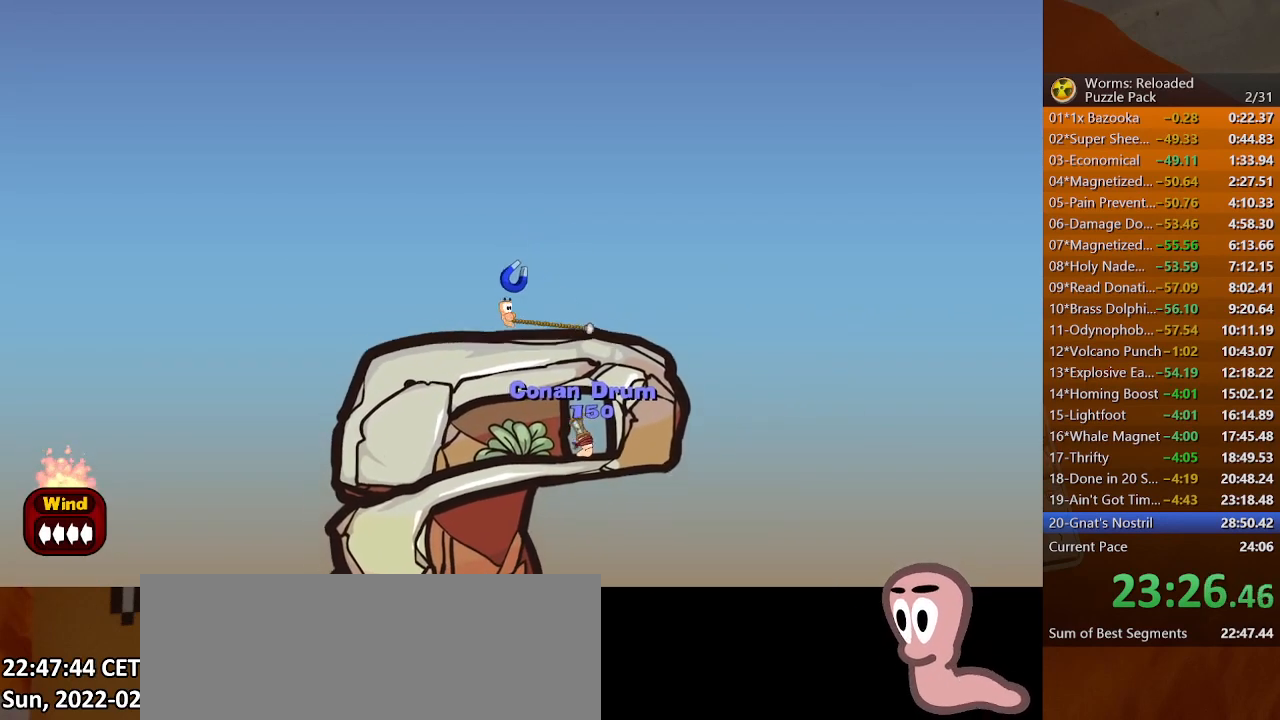
{"keys": ["down", "right"], "mouse": [], "events": [[300, "up", "up"], [367, "down", "down"]]}
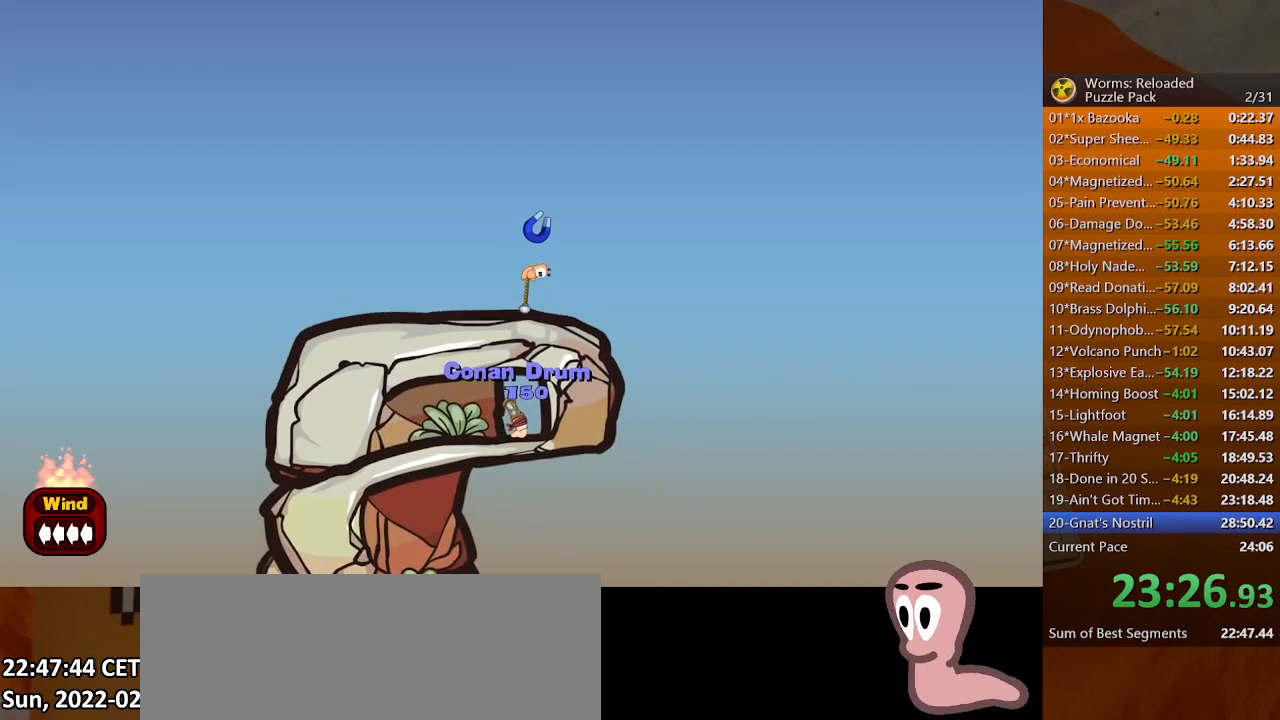
{"keys": ["right"], "mouse": [], "events": [[267, "down", "up"], [400, "left", "down"], [467, "left", "up"]]}
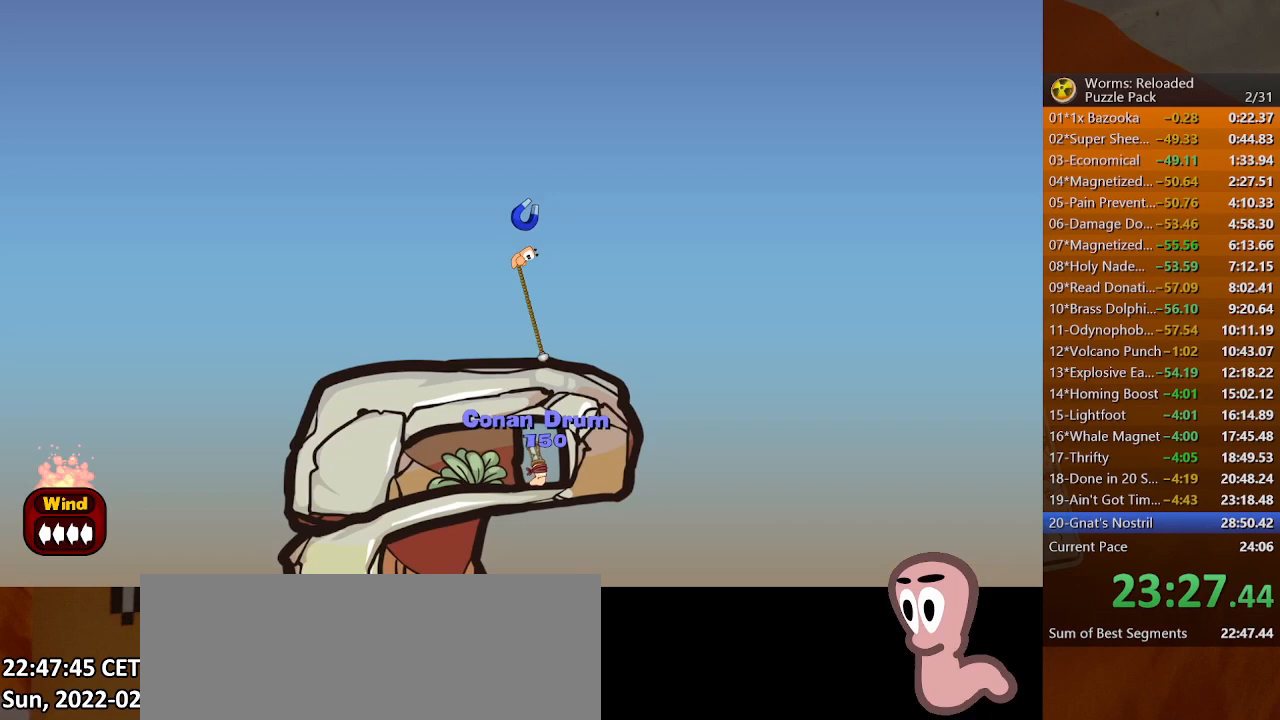
{"keys": ["right"], "mouse": [], "events": []}
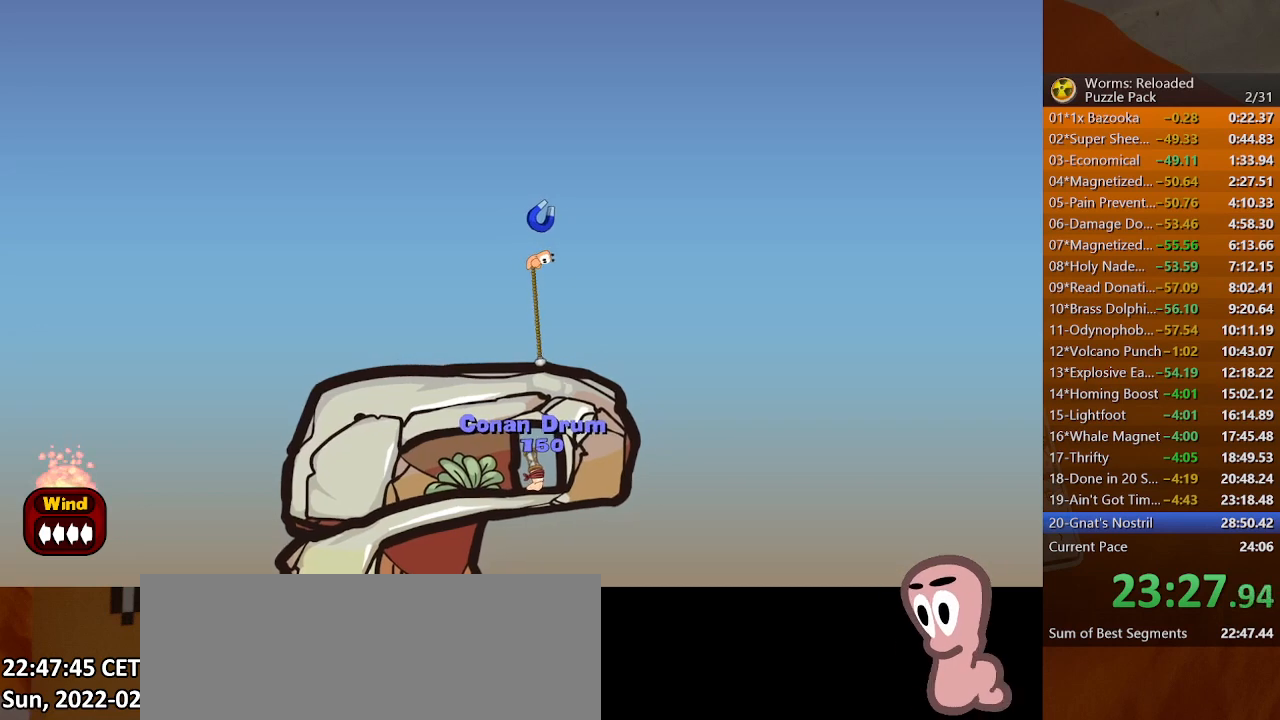
{"keys": [], "mouse": [], "events": [[100, "down", "down"], [333, "down", "up"], [500, "right", "up"]]}
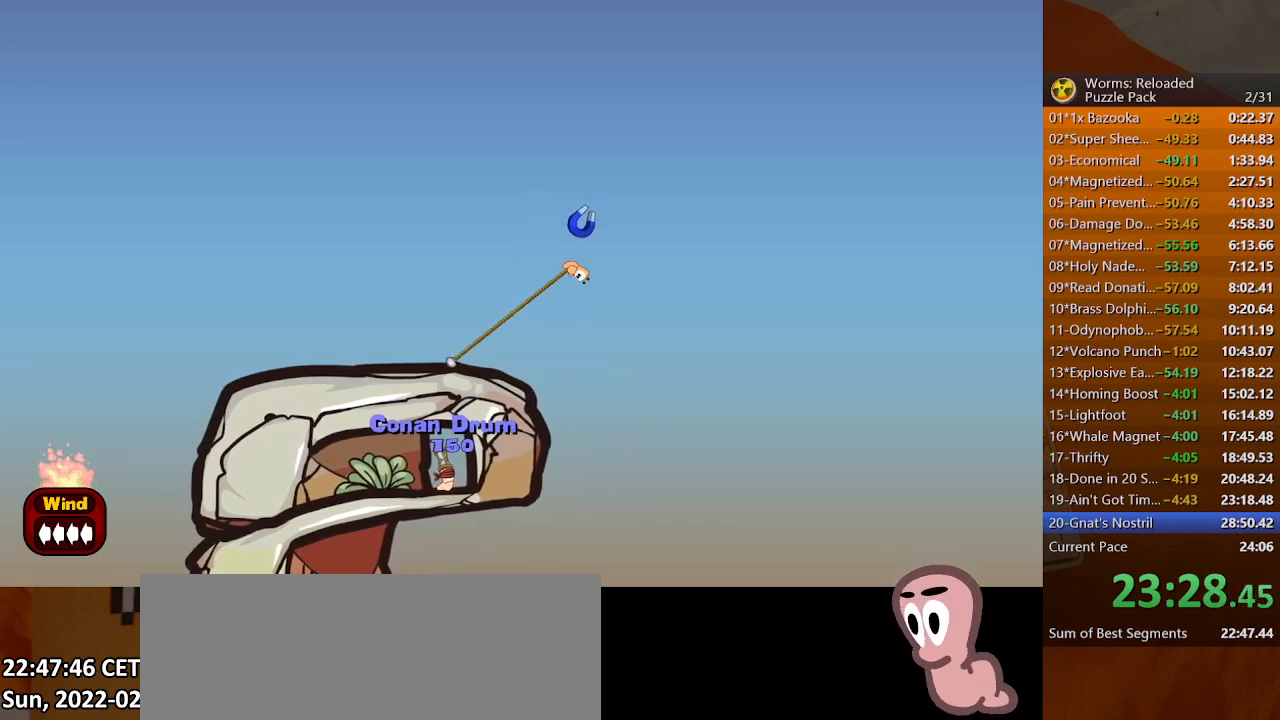
{"keys": ["down", "right"], "mouse": [], "events": [[167, "down", "down"], [167, "right", "down"]]}
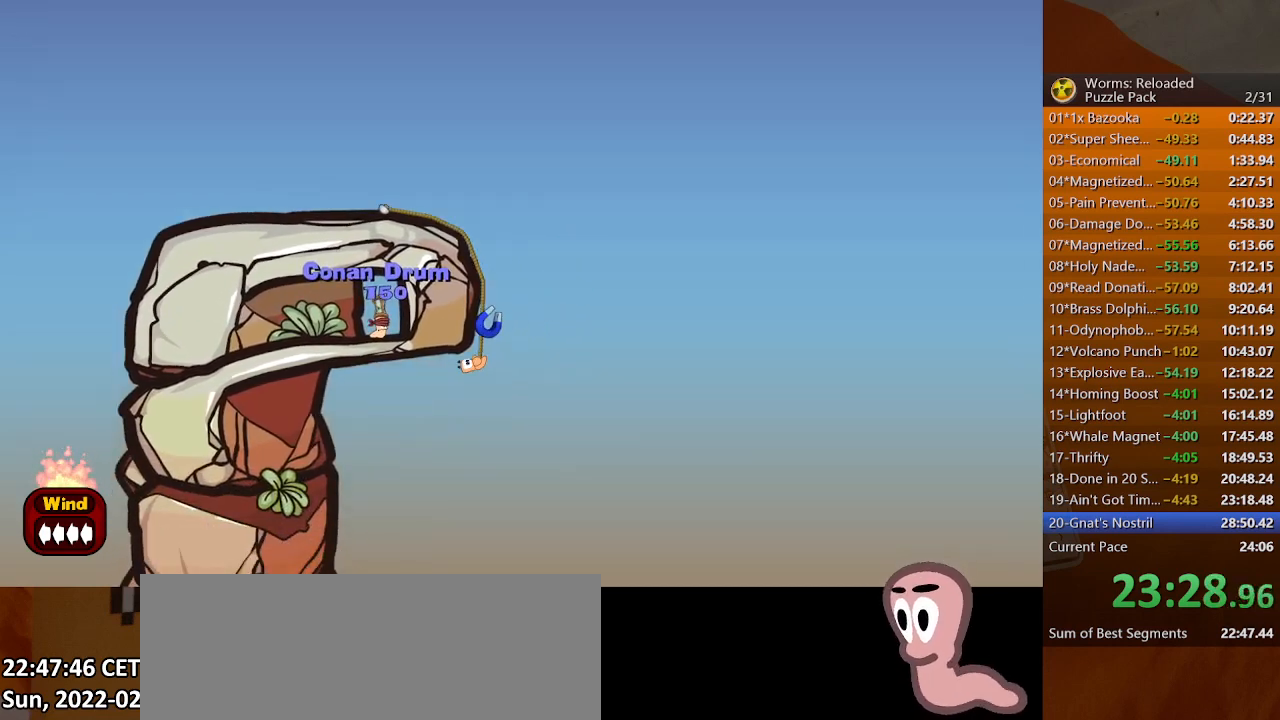
{"keys": ["down", "left"], "mouse": [], "events": [[233, "left", "down"], [267, "right", "up"]]}
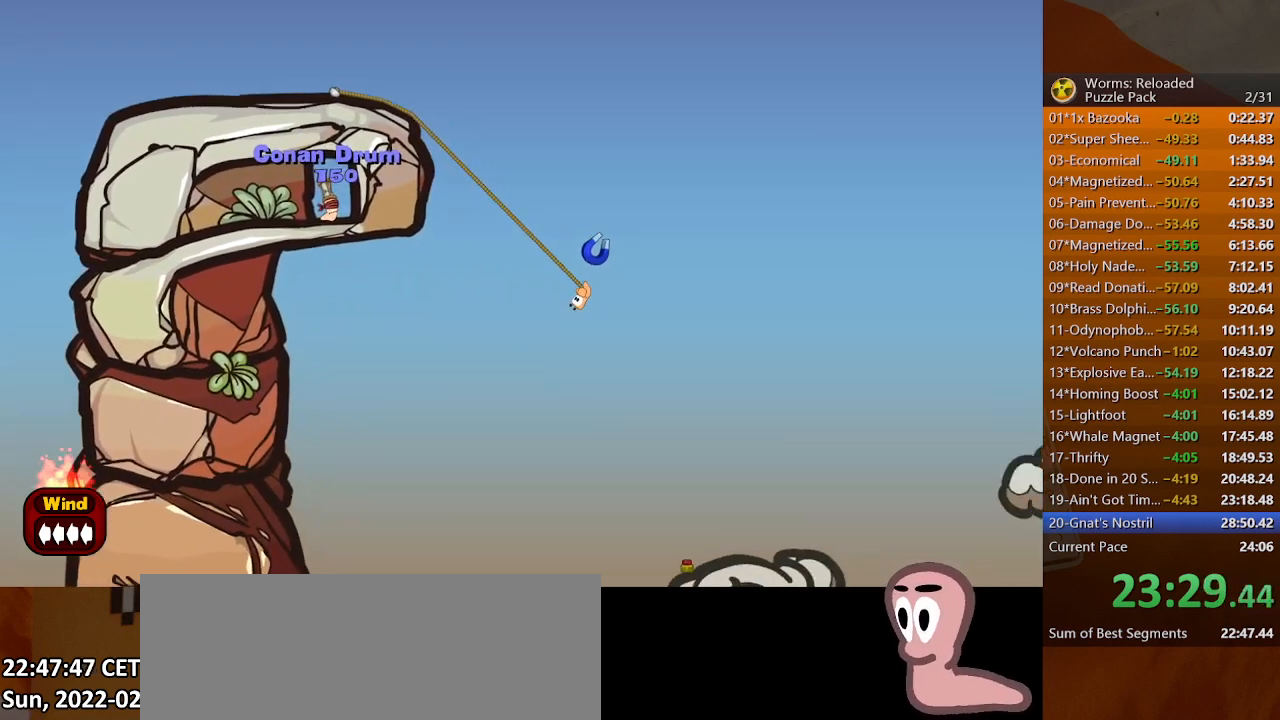
{"keys": [], "mouse": [], "events": [[100, "down", "up"], [267, "up", "down"], [467, "up", "up"], [500, "left", "up"]]}
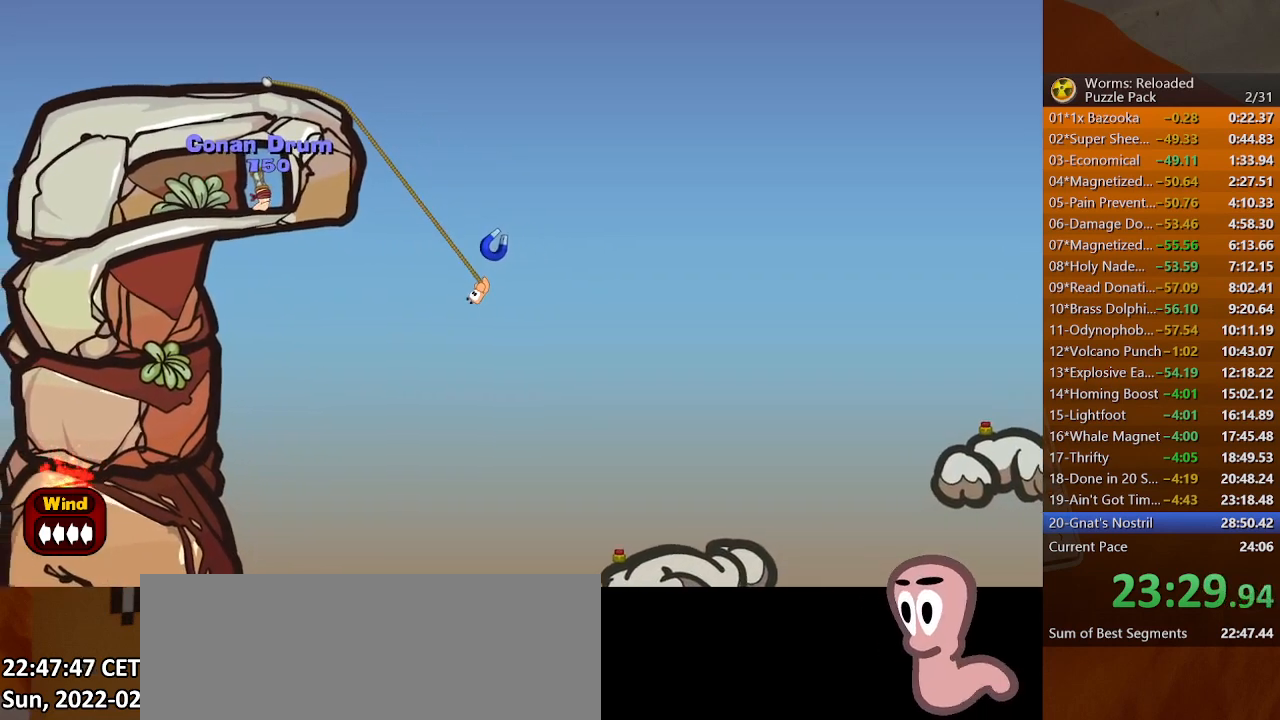
{"keys": [], "mouse": [], "events": [[100, "right", "down"], [400, "right", "up"], [433, "space", "down"], [500, "space", "up"]]}
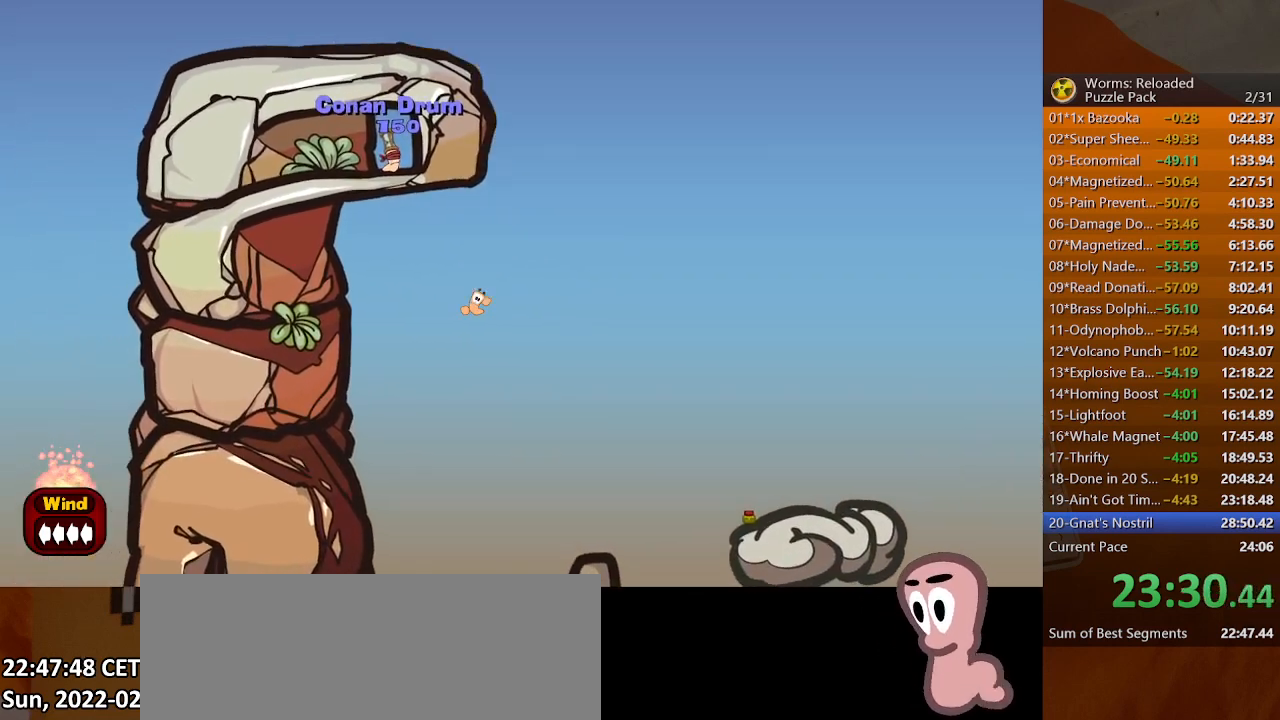
{"keys": ["down"], "mouse": [], "events": [[33, "down", "down"], [33, "right", "down"], [33, "space", "down"], [100, "space", "up"], [500, "right", "up"]]}
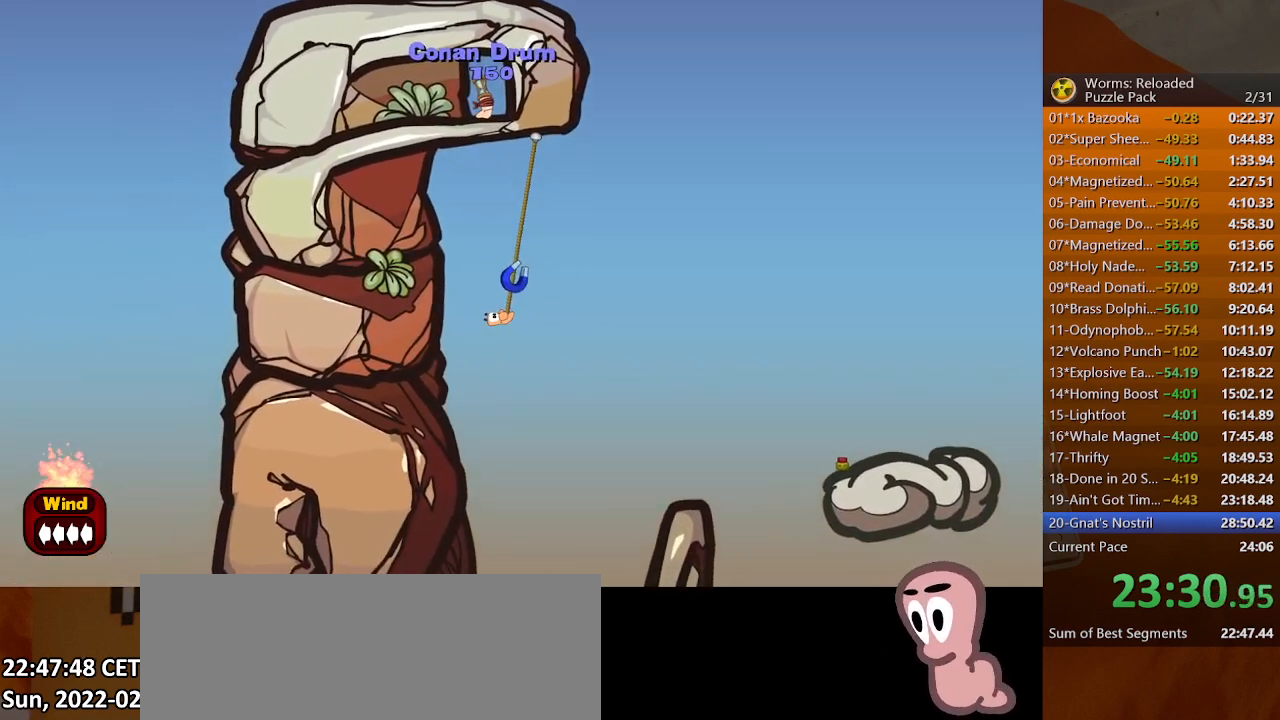
{"keys": ["down", "left"], "mouse": [], "events": [[467, "left", "down"]]}
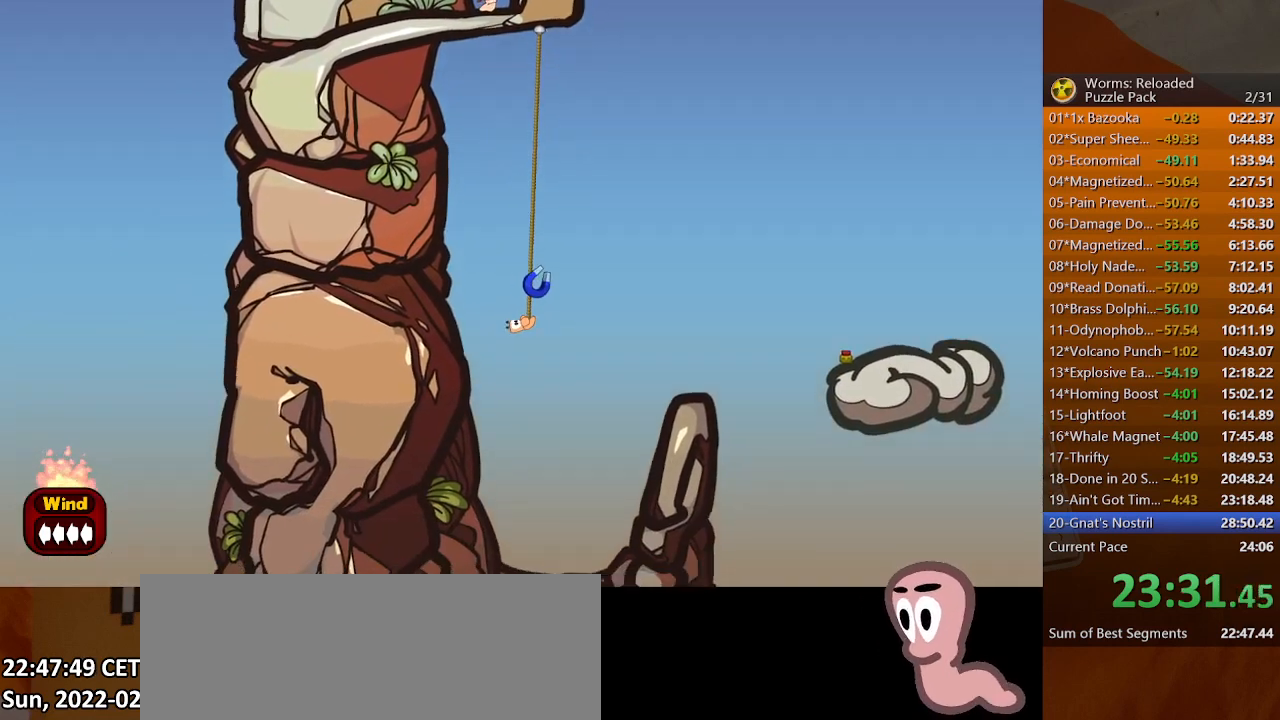
{"keys": ["up"], "mouse": [], "events": [[33, "down", "up"], [267, "left", "up"], [400, "left", "down"], [433, "left", "up"], [467, "up", "down"]]}
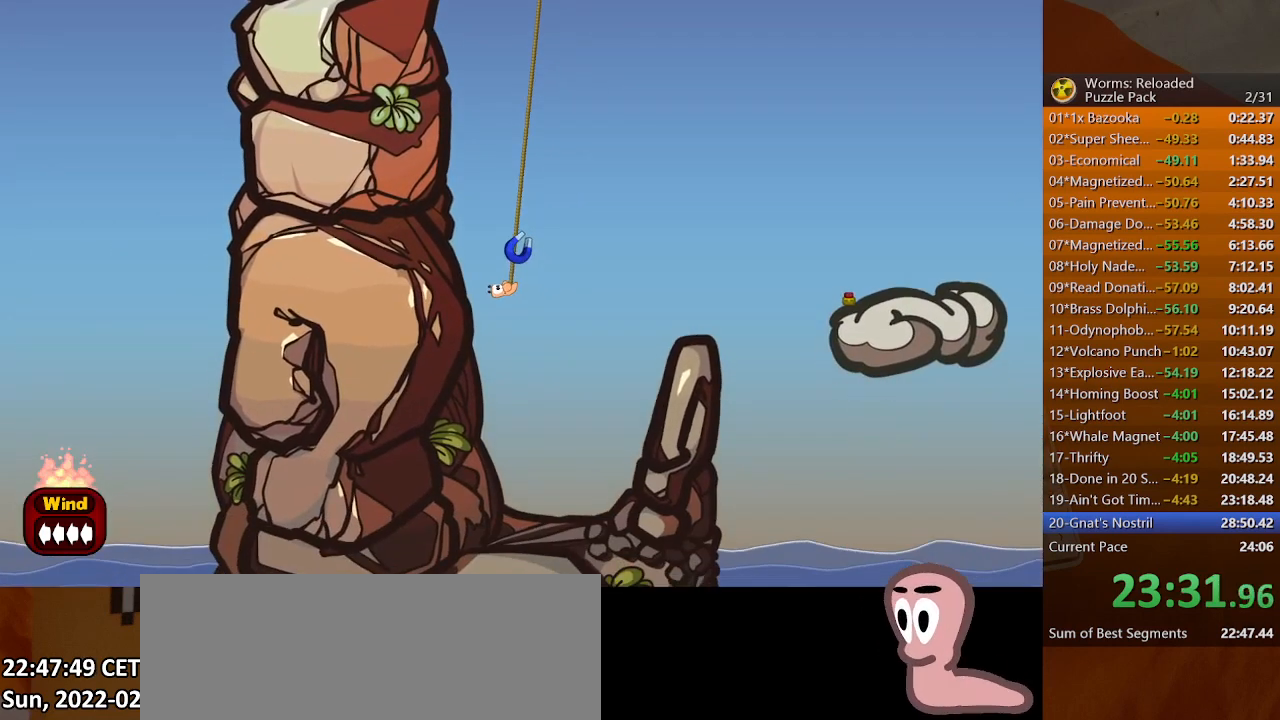
{"keys": ["down"], "mouse": [], "events": [[33, "up", "up"], [167, "down", "down"]]}
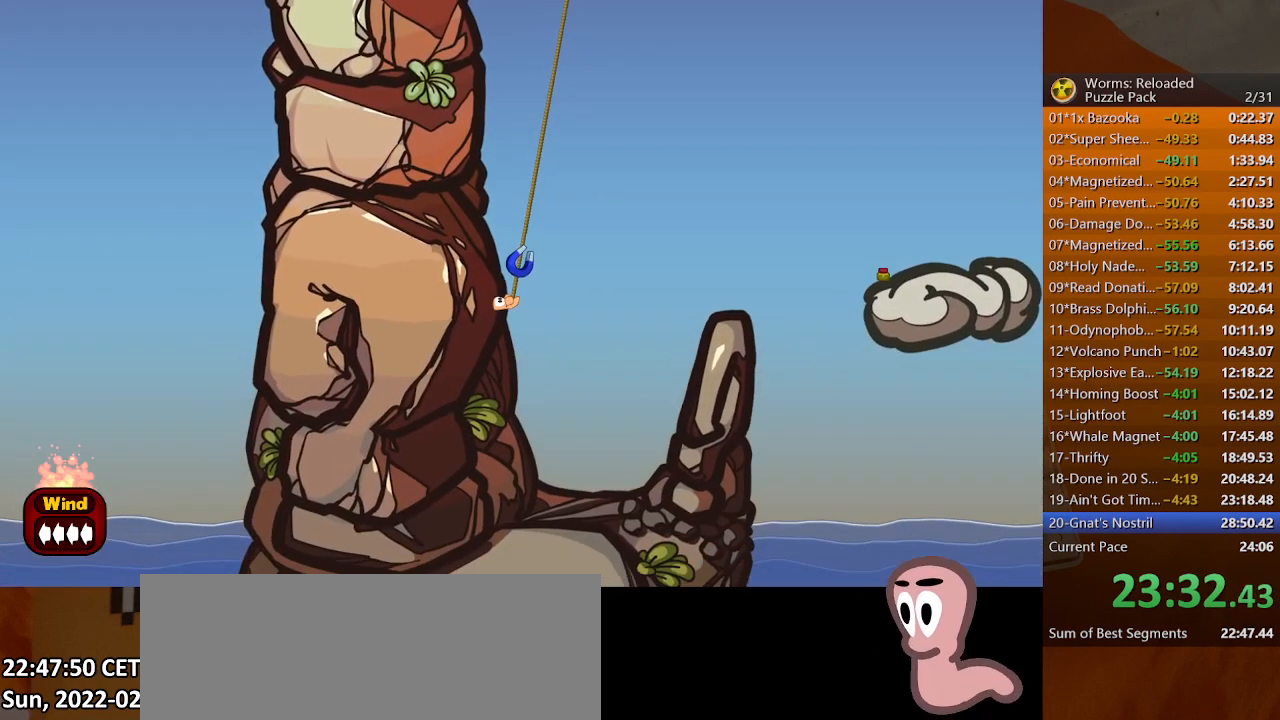
{"keys": ["down", "left"], "mouse": [], "events": [[200, "left", "down"], [233, "down", "up"], [333, "left", "up"], [433, "down", "down"], [467, "left", "down"]]}